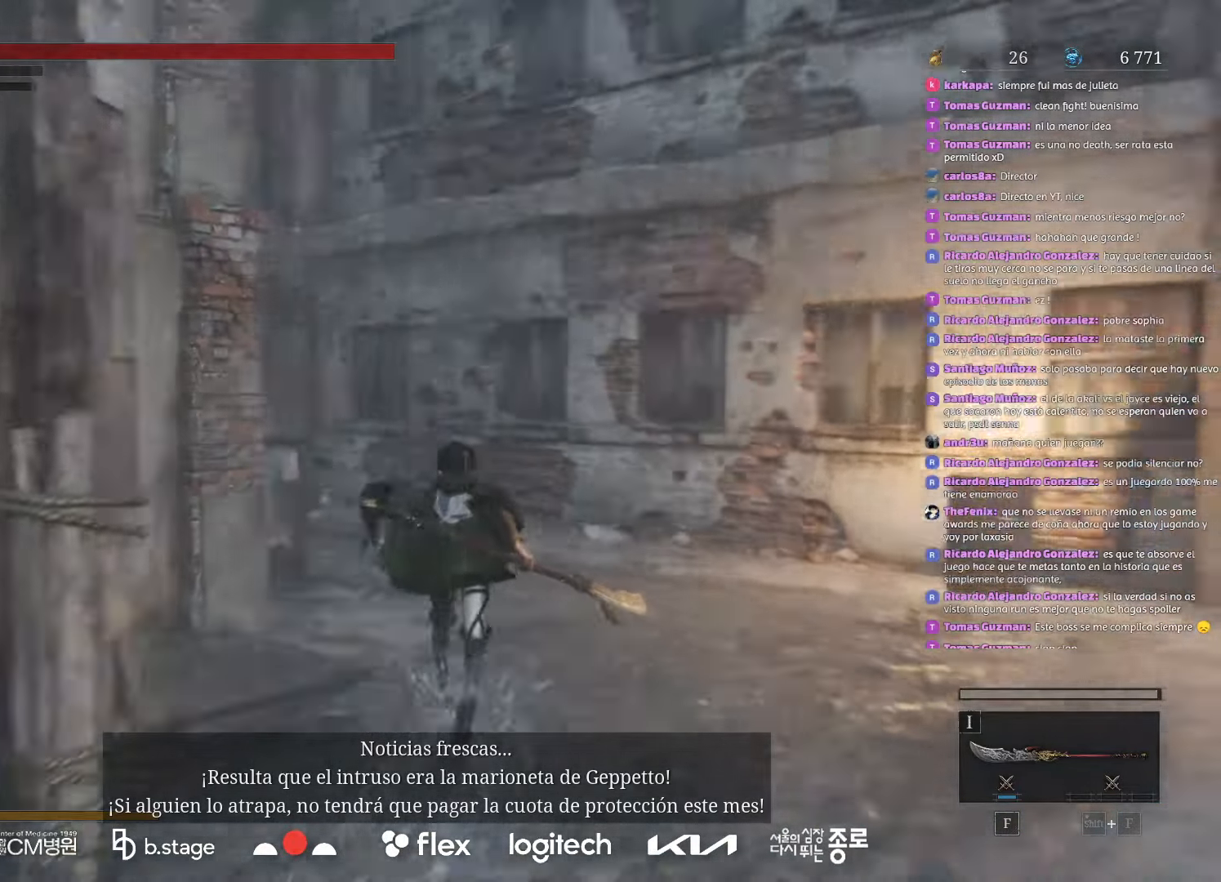
Gameplay with keyboard and mouse; each line is a JSON object with the keys and mouse buttons held at the frame after it. "events" lists presses ("down") and releases ("up") of "a", "ctrl", "d", "e", "f", "q", "r", "s", "shift", "space", "tab", "w", "mouse_left", "mouse_wheel", "mouse_right", "mouse_mb4" and "mouse_mb5" between this image and that frame as [ms after this image, input, new state], when the widget could be followed in between. "mouse_left", "mouse_wheel", "mouse_right", "mouse_mb4", "mouse_mb5" = the "left", "wheel", "right", "mb4", "mb5" buttons of the "mouse" list. No other keys are recorded. "wheel" means that the mouse wheel is clicked or scrolled. Mouse movement is not recorded.
{"keys": ["w"], "mouse": ["left"], "events": []}
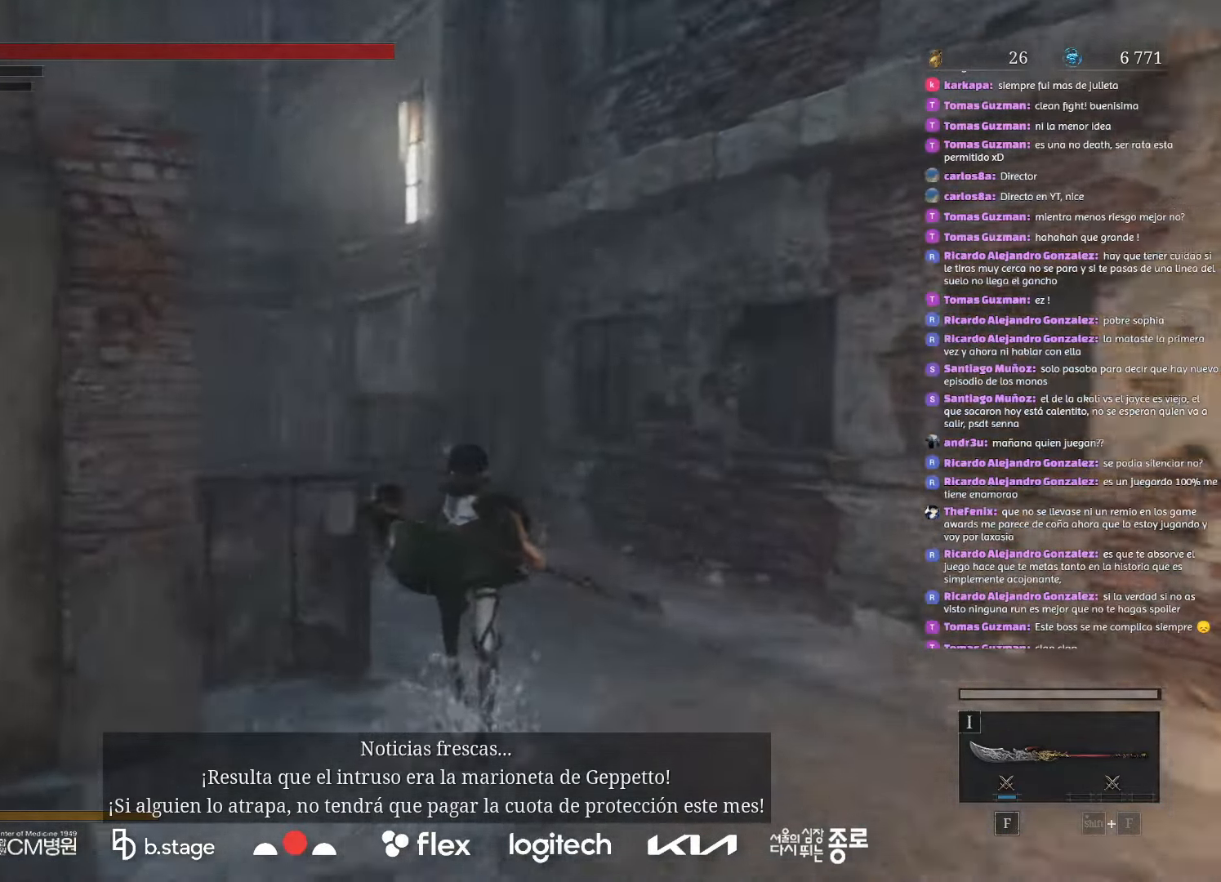
{"keys": ["w"], "mouse": ["left"], "events": [[116, "mouse_left", "up"], [316, "mouse_left", "down"]]}
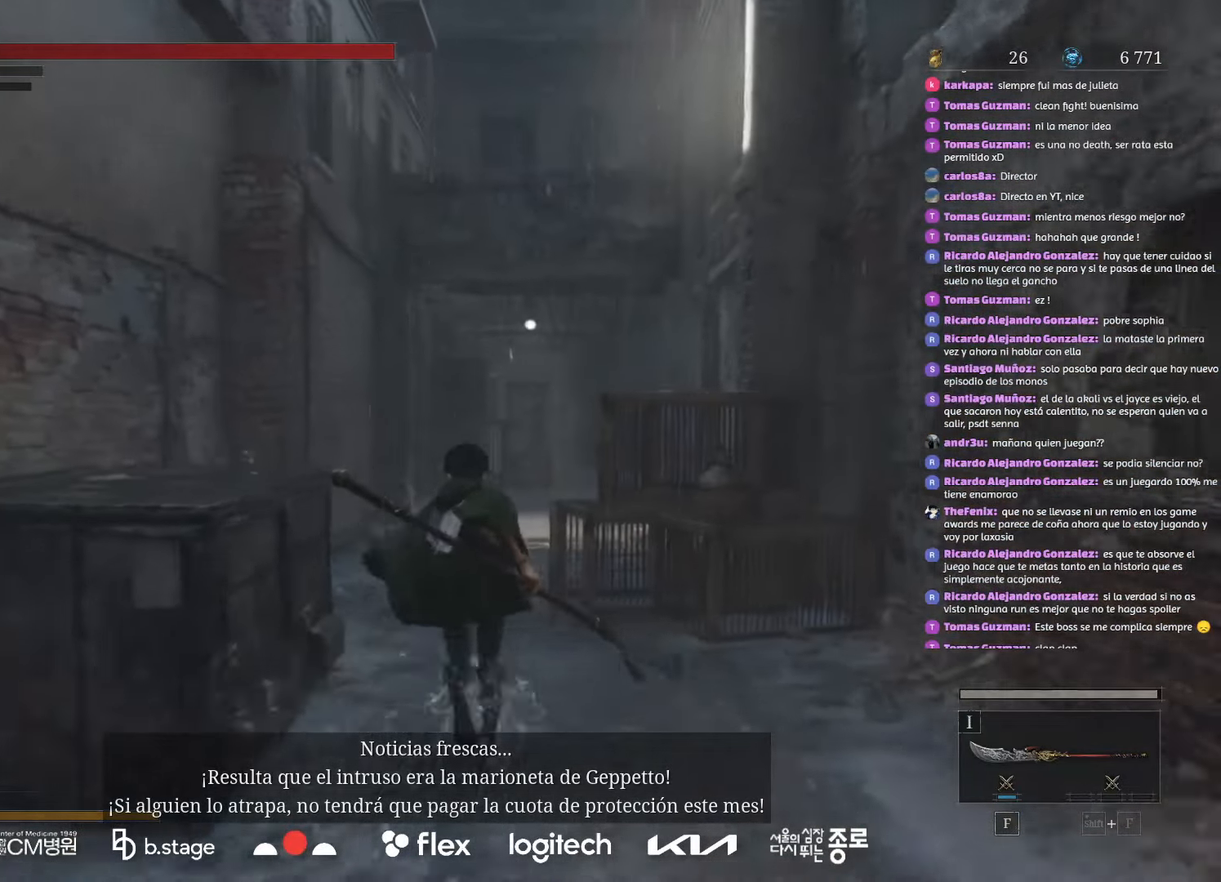
{"keys": ["w"], "mouse": ["left"], "events": []}
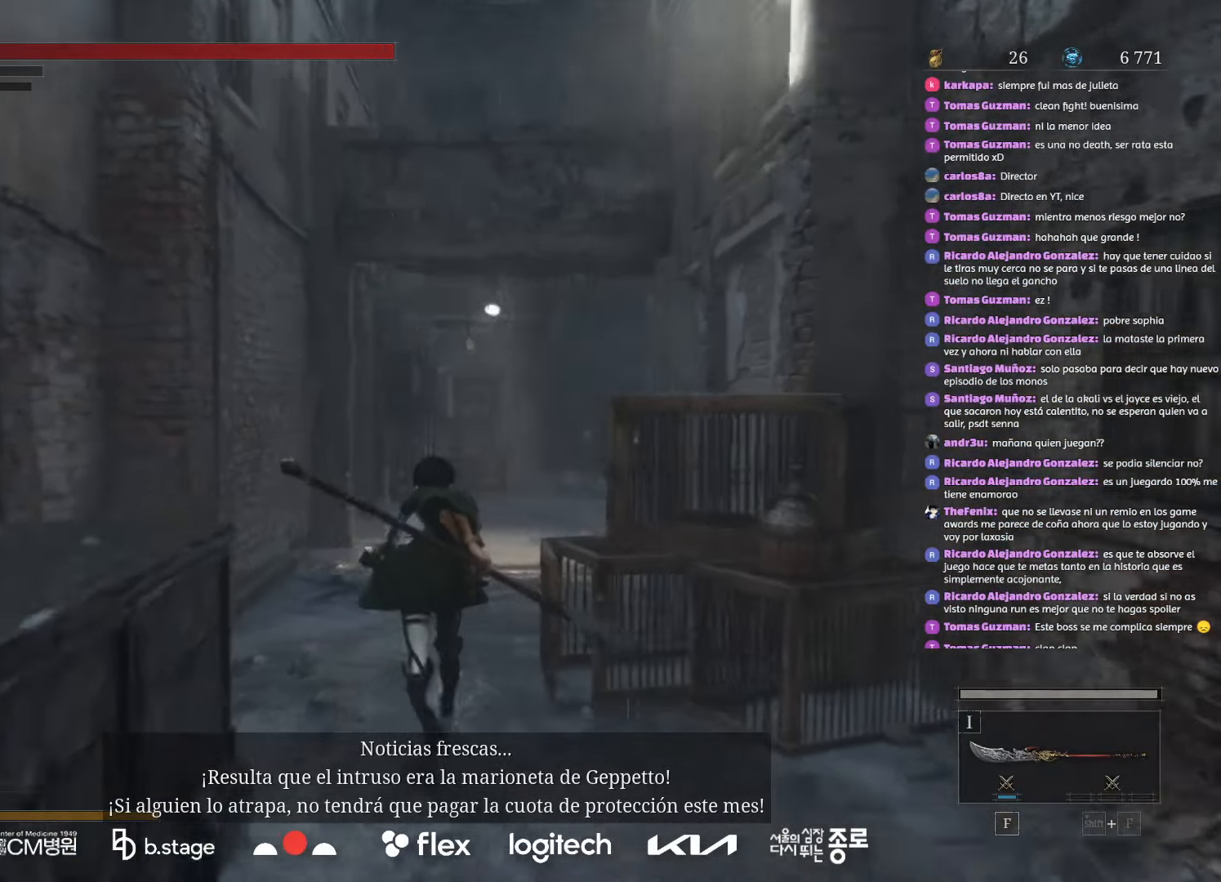
{"keys": ["w"], "mouse": ["left"], "events": []}
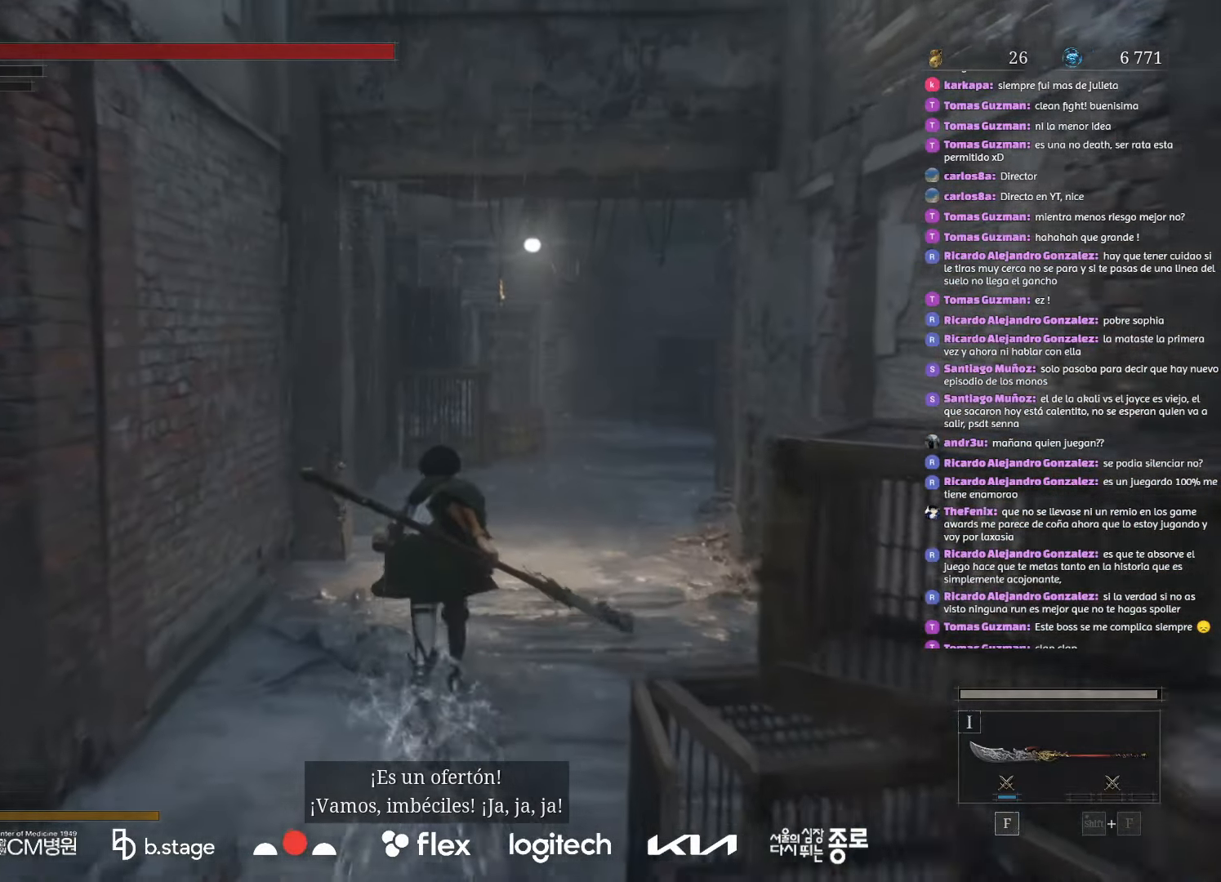
{"keys": ["w"], "mouse": ["left"], "events": [[16, "d", "down"], [416, "d", "up"]]}
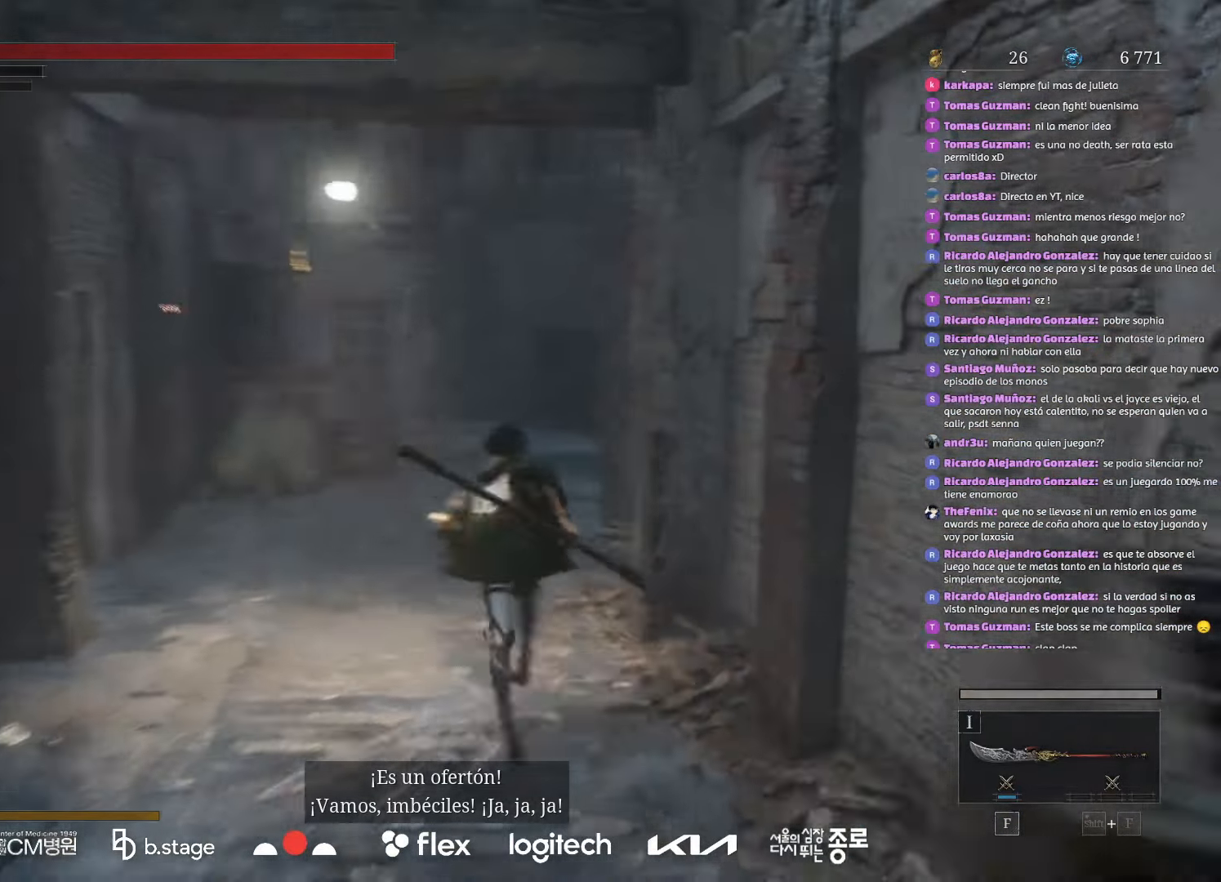
{"keys": ["w"], "mouse": ["left"], "events": []}
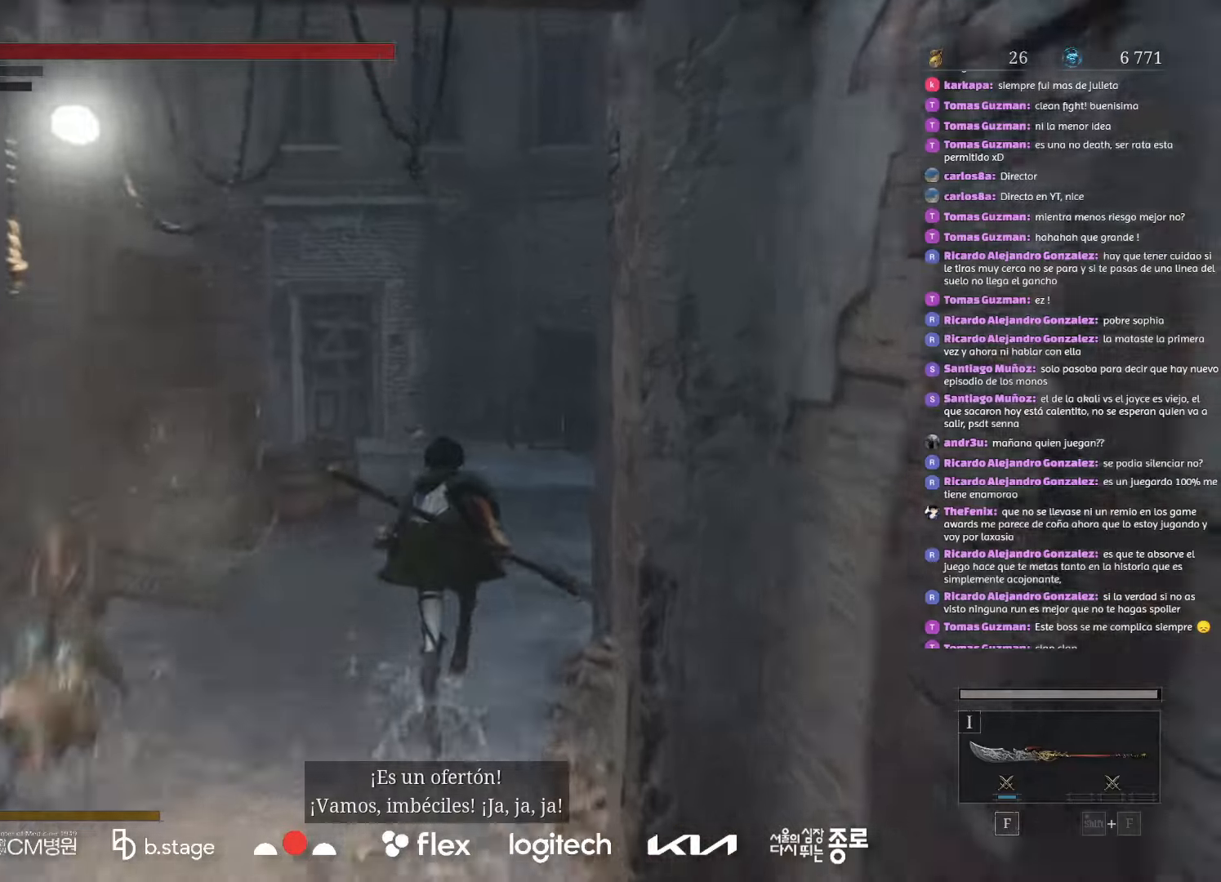
{"keys": ["w"], "mouse": ["left"], "events": []}
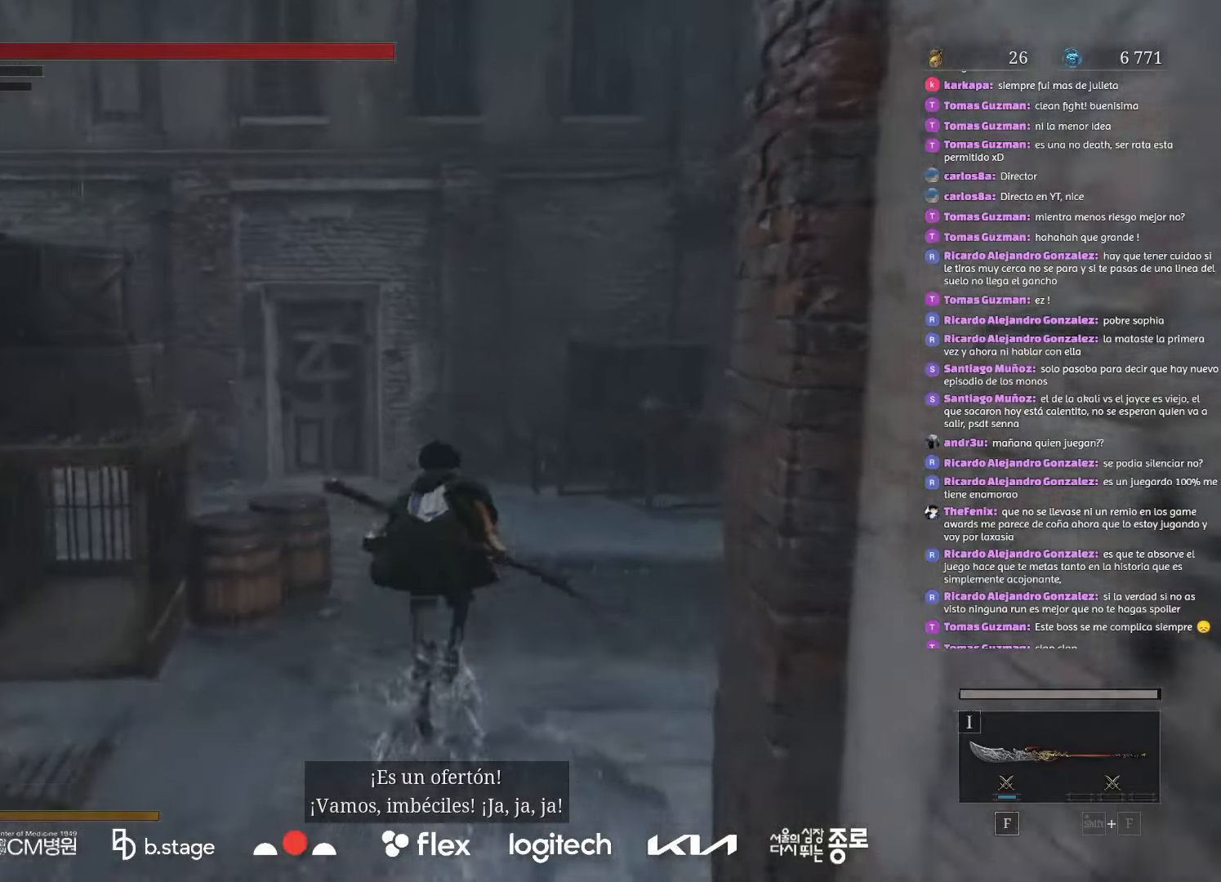
{"keys": ["w"], "mouse": ["left"], "events": []}
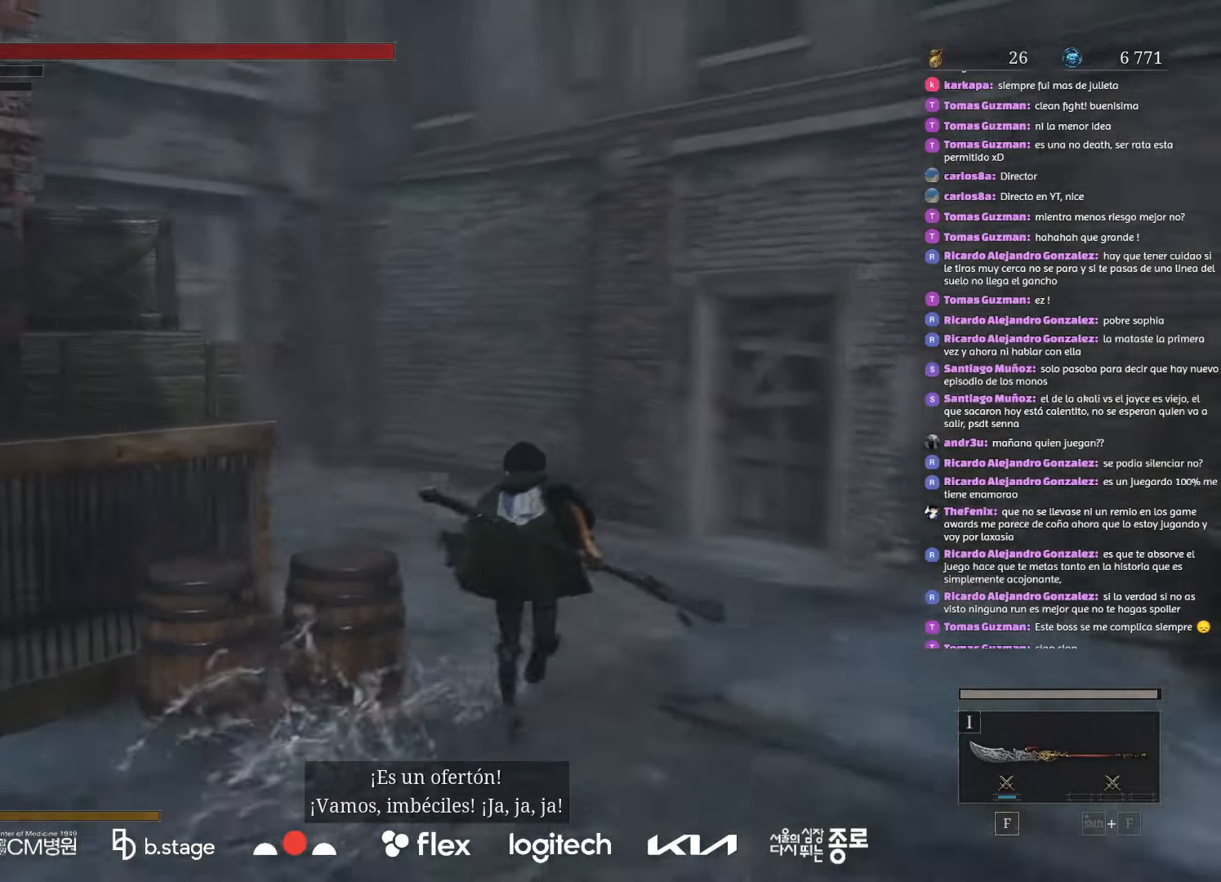
{"keys": ["w"], "mouse": ["left"], "events": []}
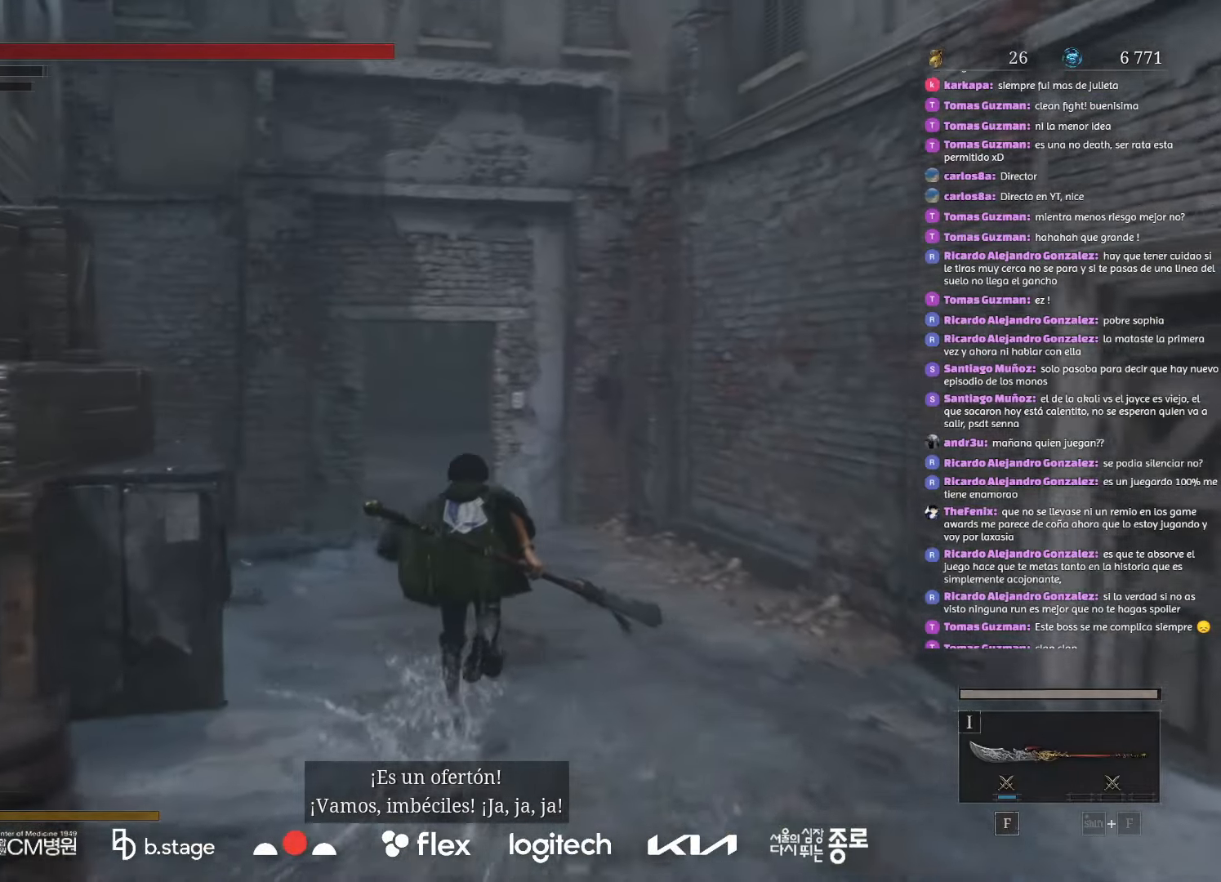
{"keys": ["w"], "mouse": ["left"], "events": []}
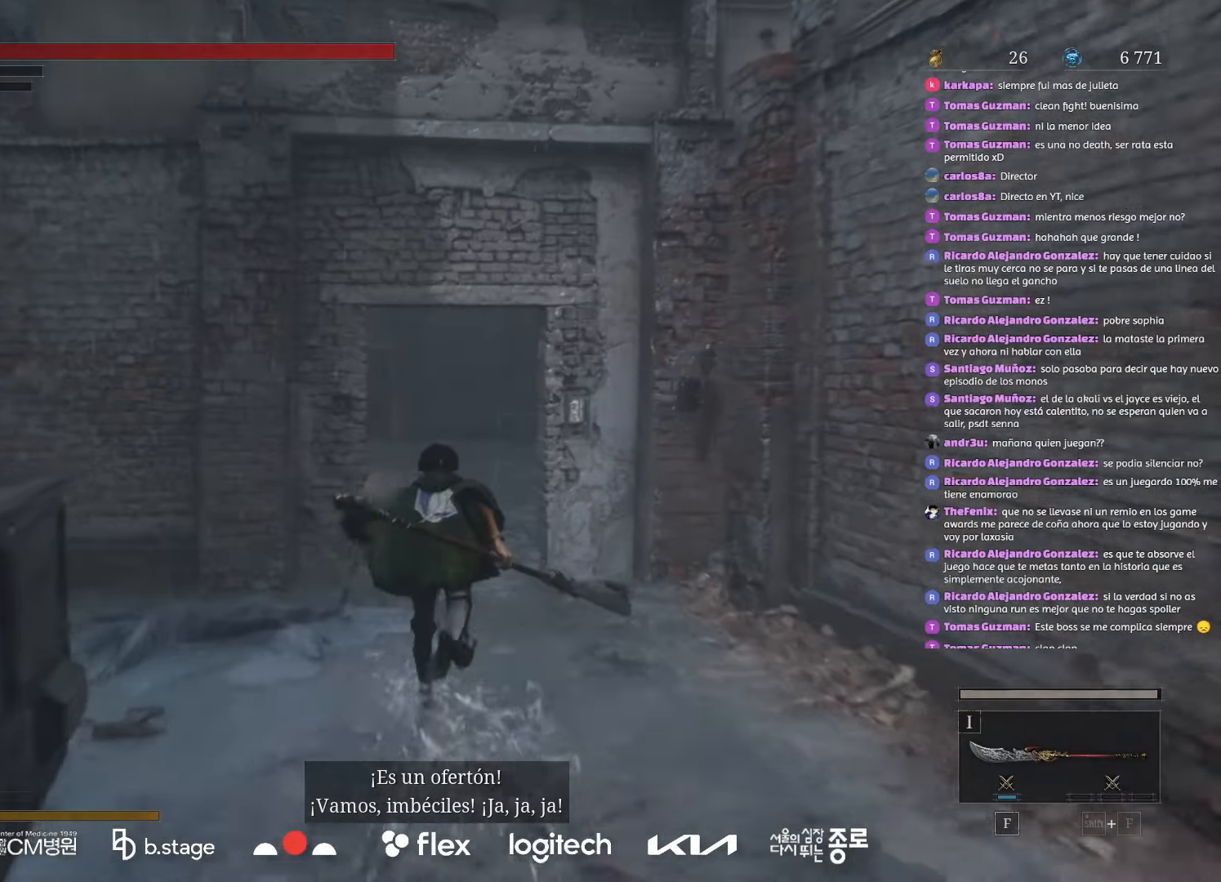
{"keys": ["w"], "mouse": ["left"], "events": []}
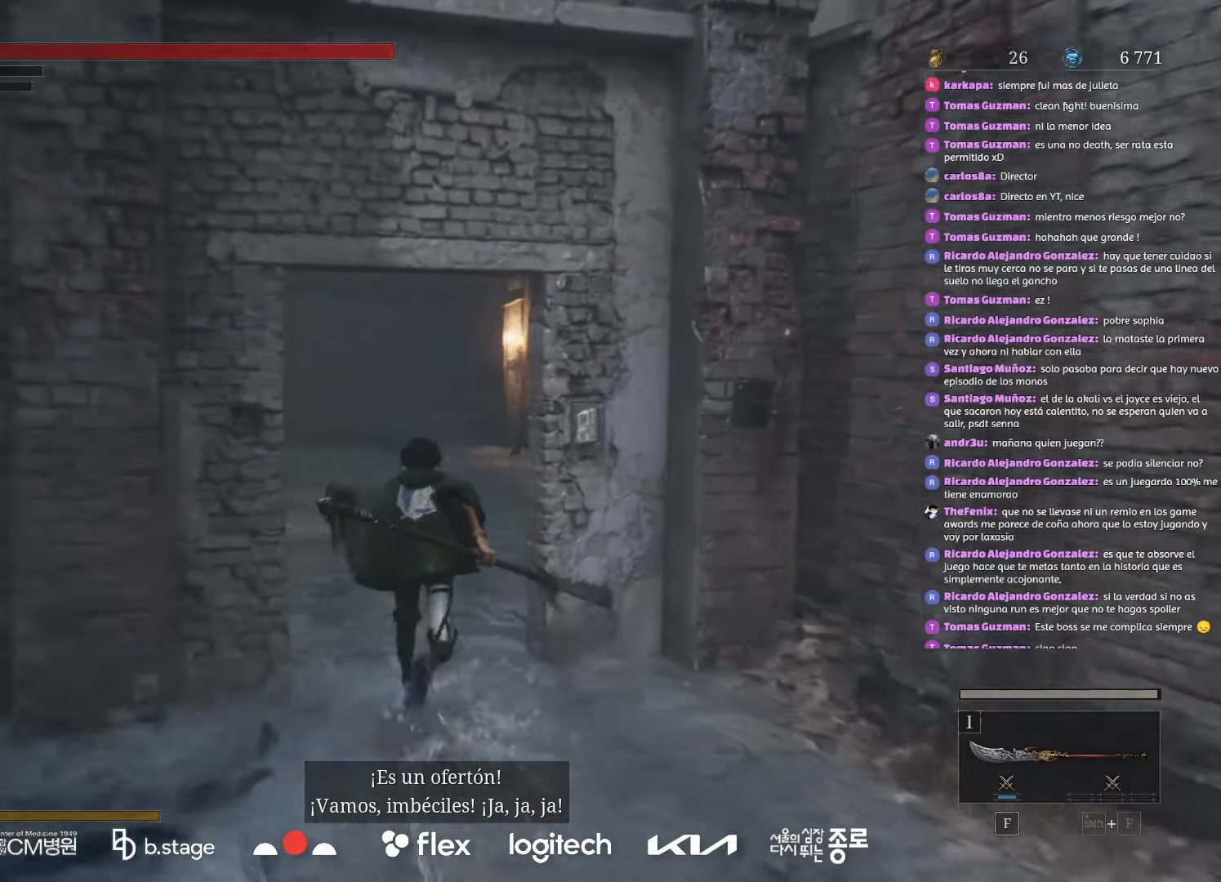
{"keys": ["a", "w"], "mouse": ["left"], "events": [[450, "a", "down"]]}
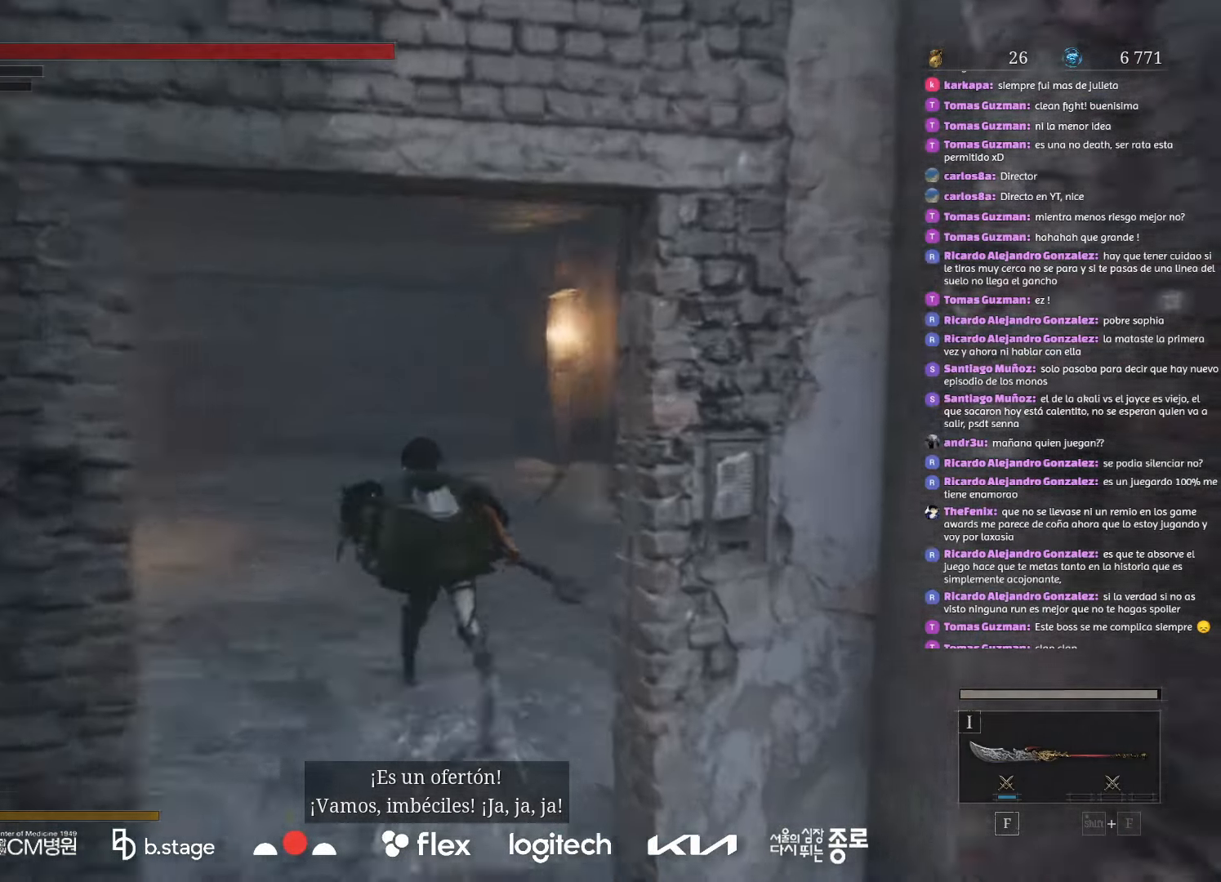
{"keys": ["w"], "mouse": ["left"], "events": [[466, "a", "up"]]}
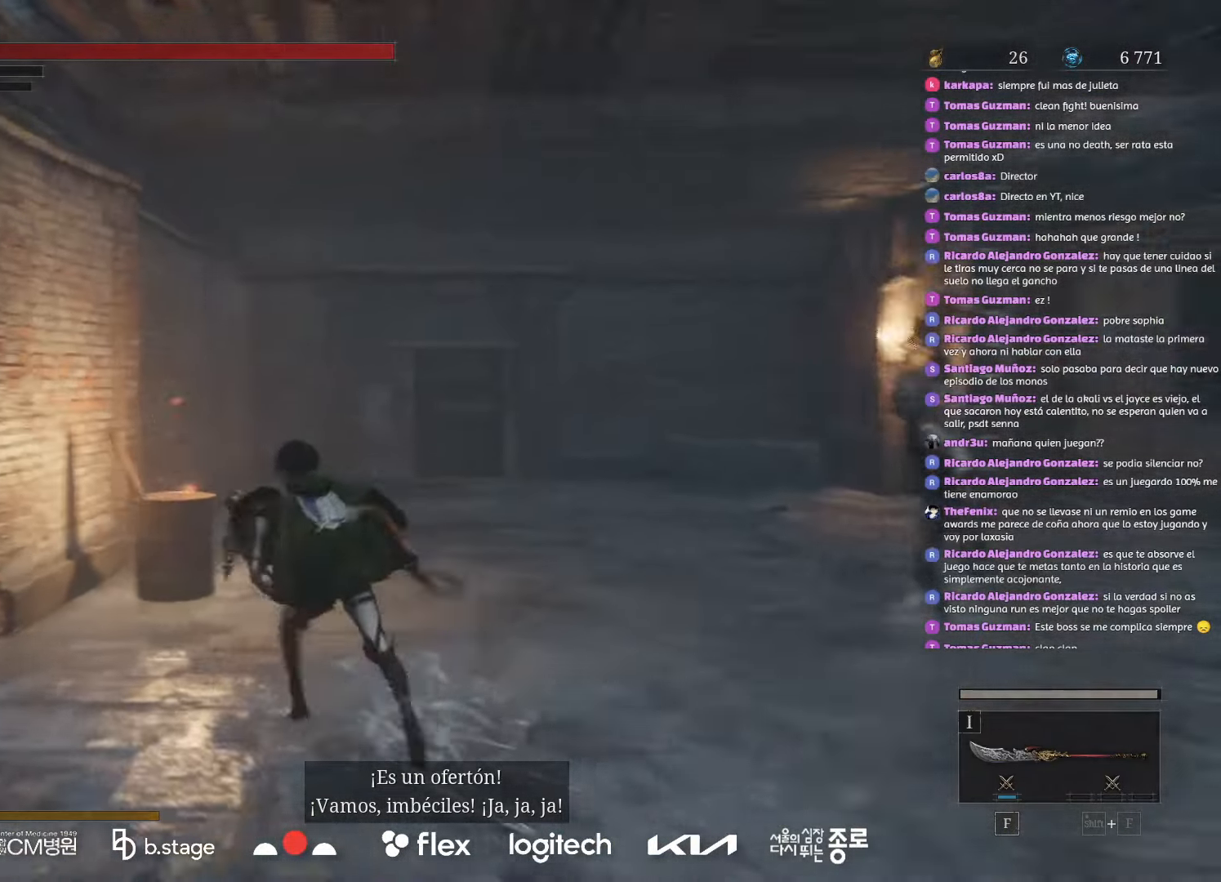
{"keys": ["w"], "mouse": ["left"], "events": []}
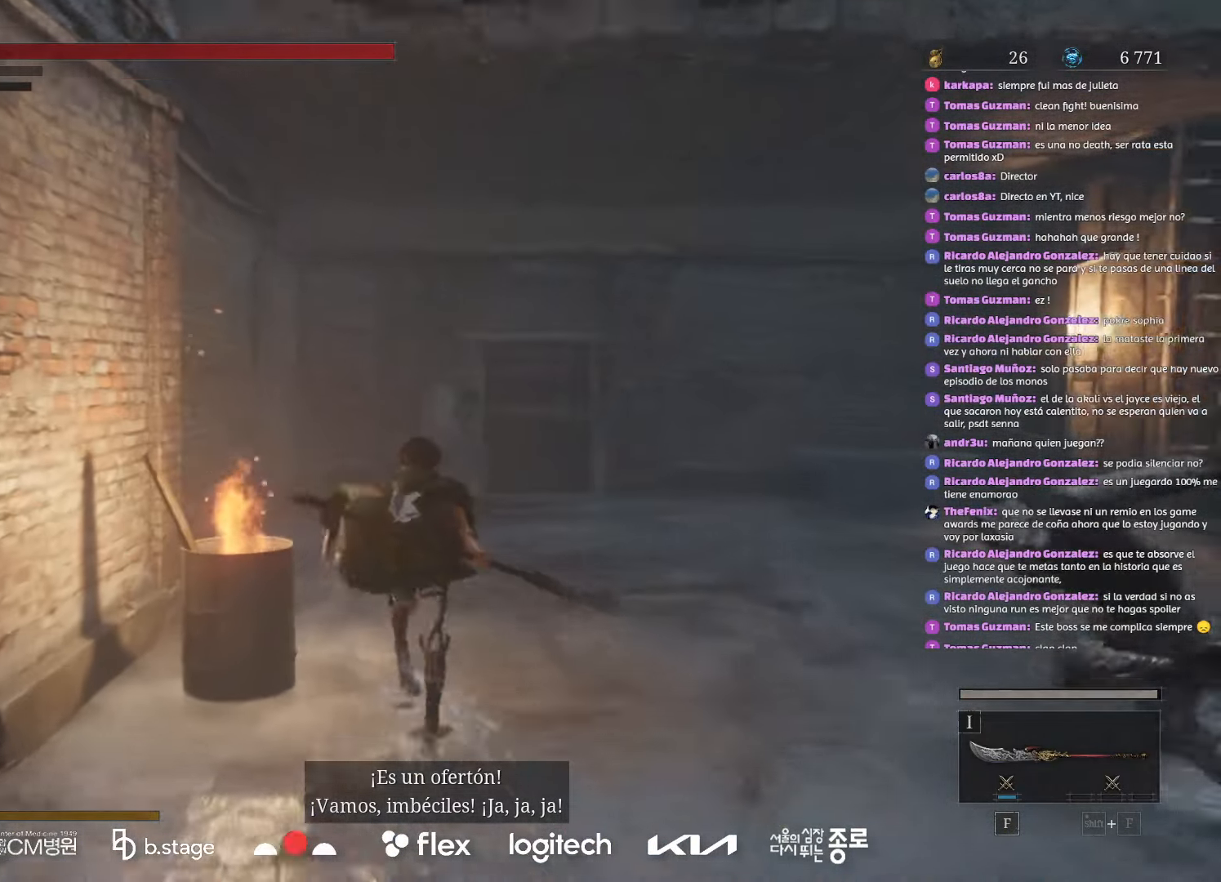
{"keys": ["w"], "mouse": ["left"], "events": []}
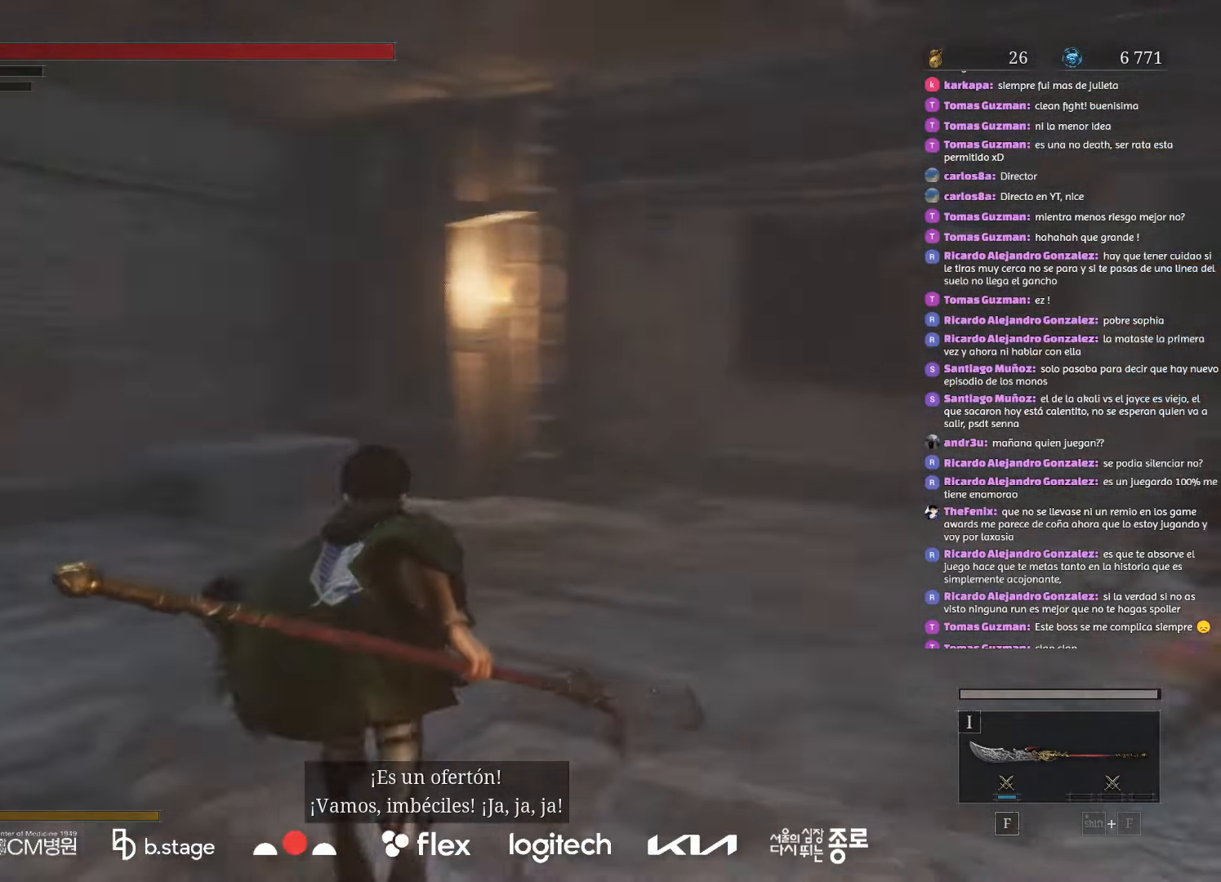
{"keys": ["w"], "mouse": ["left"], "events": []}
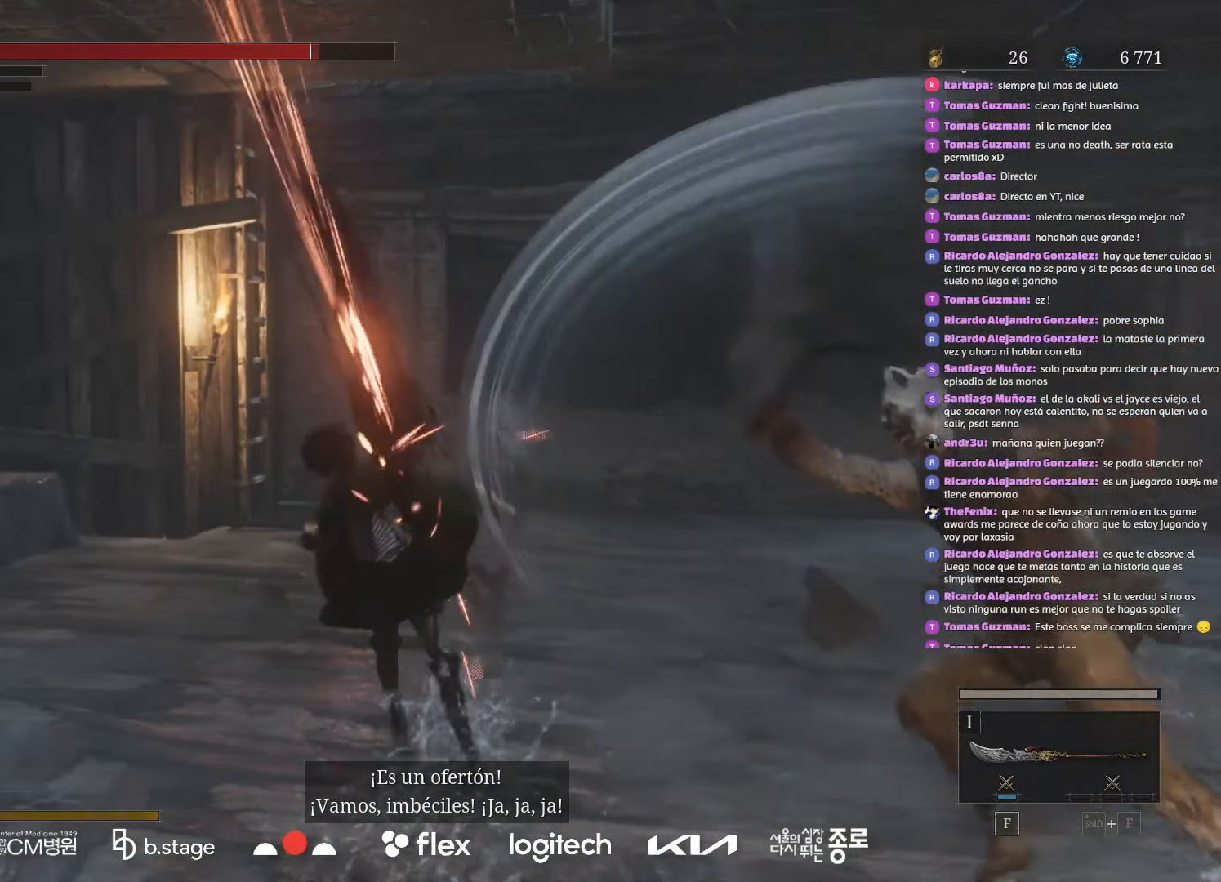
{"keys": ["a", "w"], "mouse": [], "events": [[416, "a", "down"], [483, "mouse_left", "up"]]}
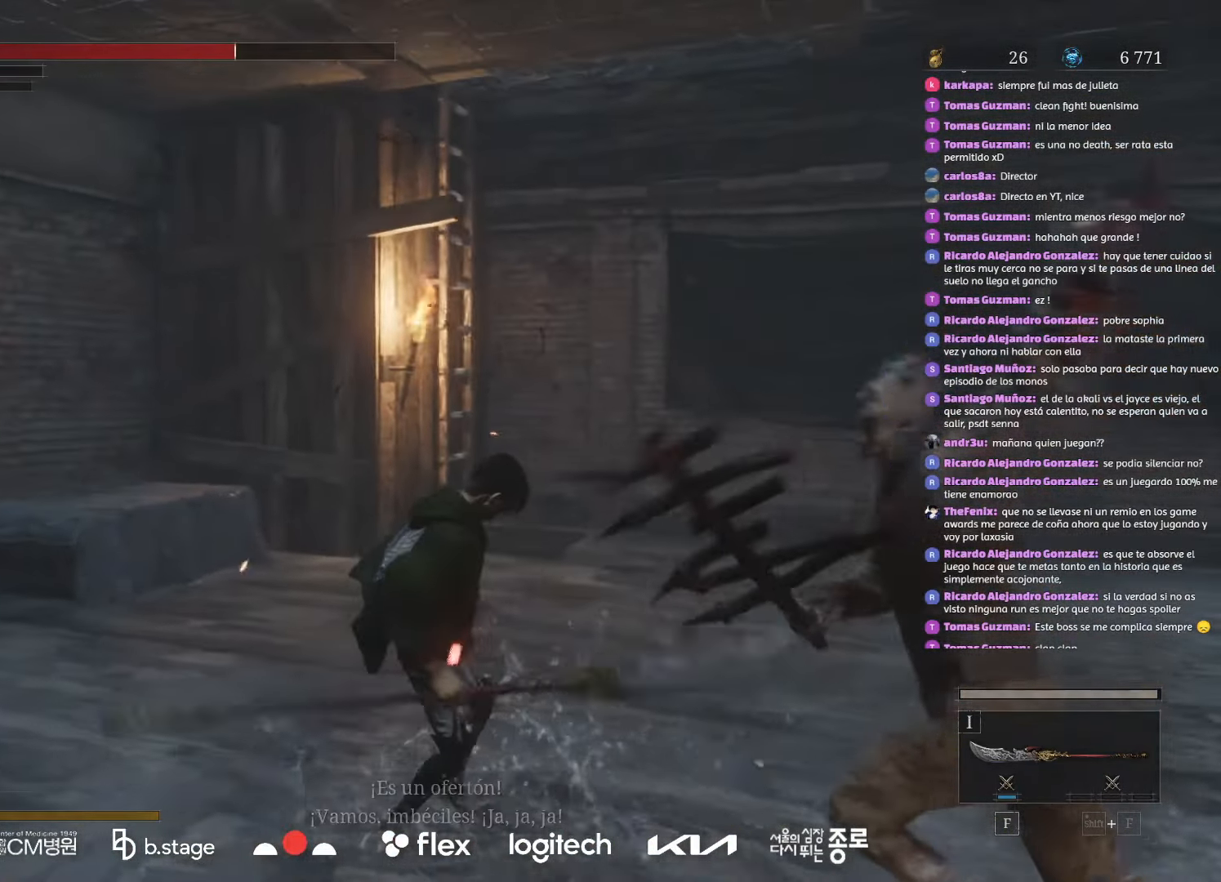
{"keys": ["w"], "mouse": ["left"], "events": [[50, "mouse_left", "down"], [150, "mouse_left", "up"], [166, "a", "up"], [216, "mouse_left", "down"]]}
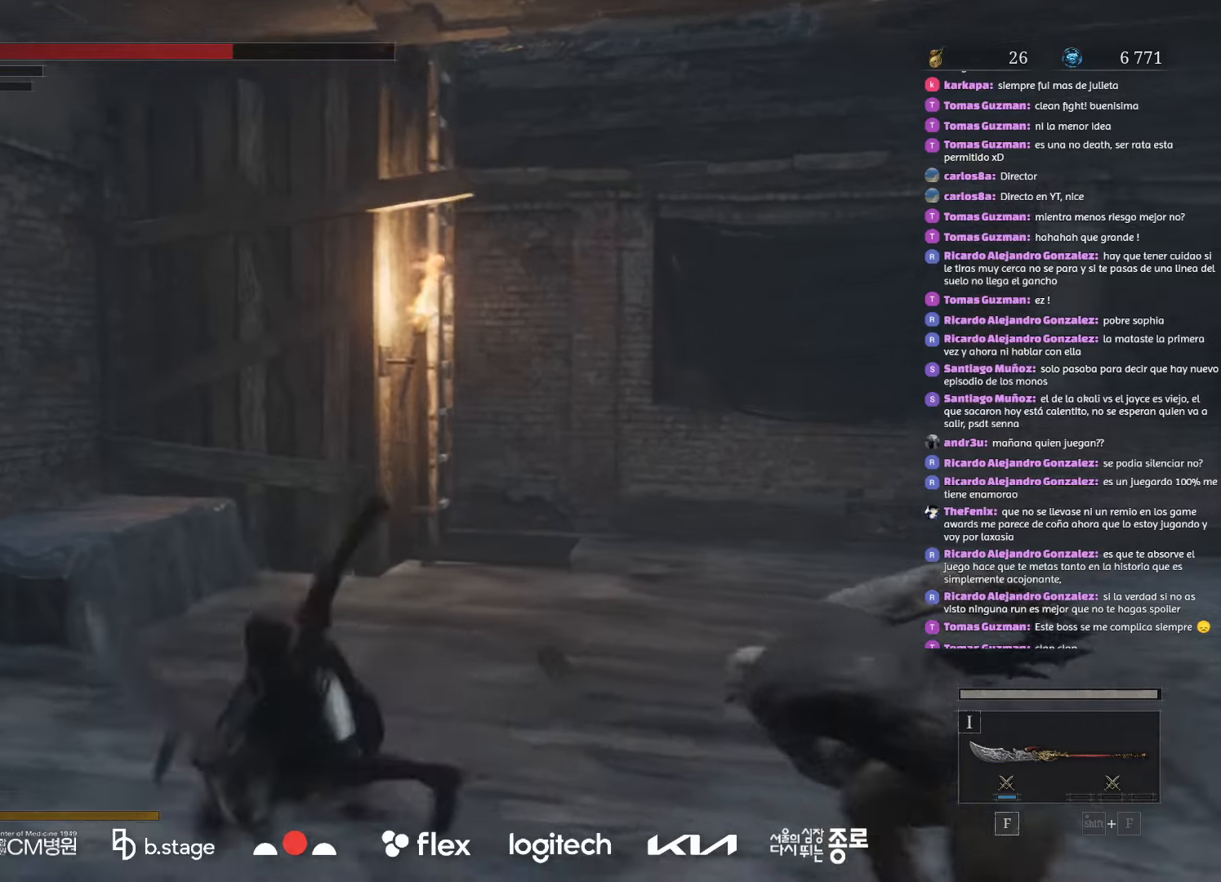
{"keys": ["w"], "mouse": ["left"], "events": []}
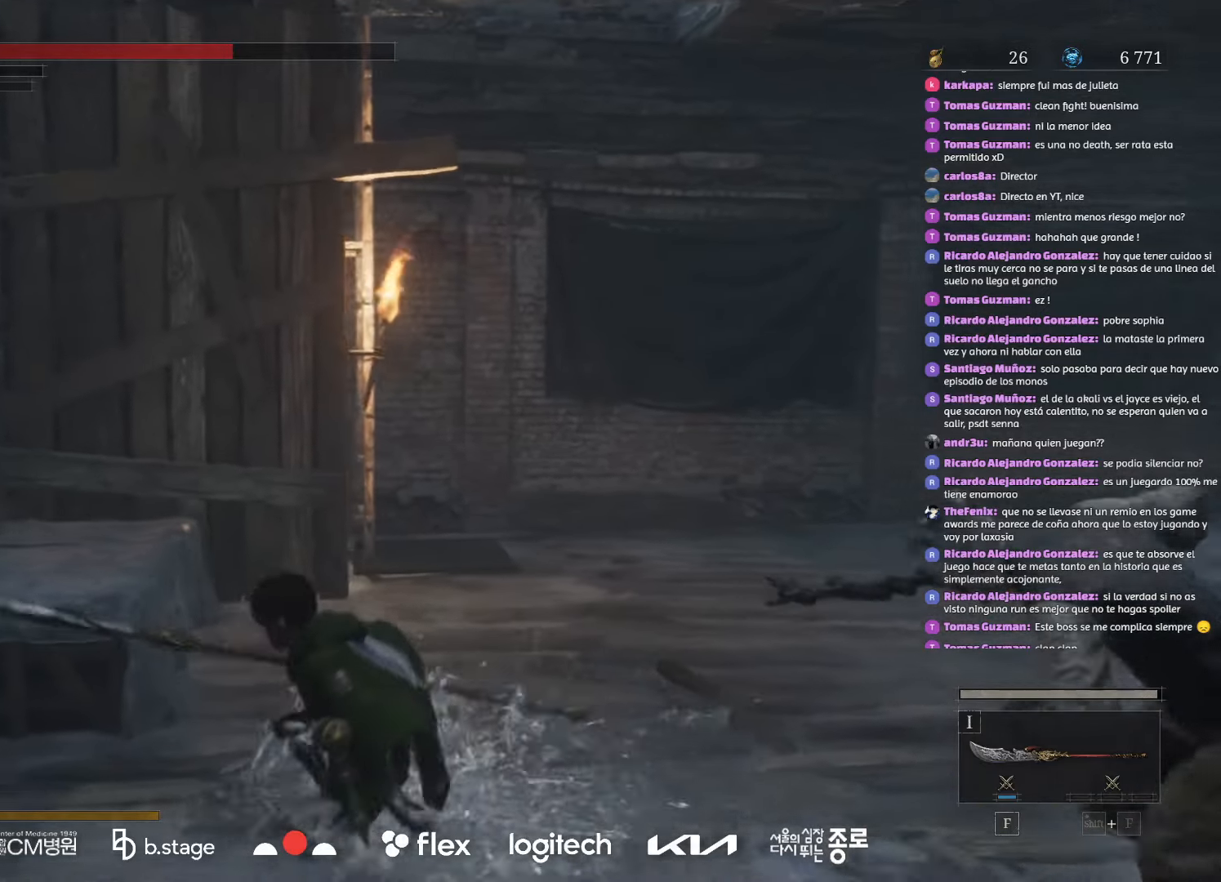
{"keys": ["w"], "mouse": ["left"], "events": []}
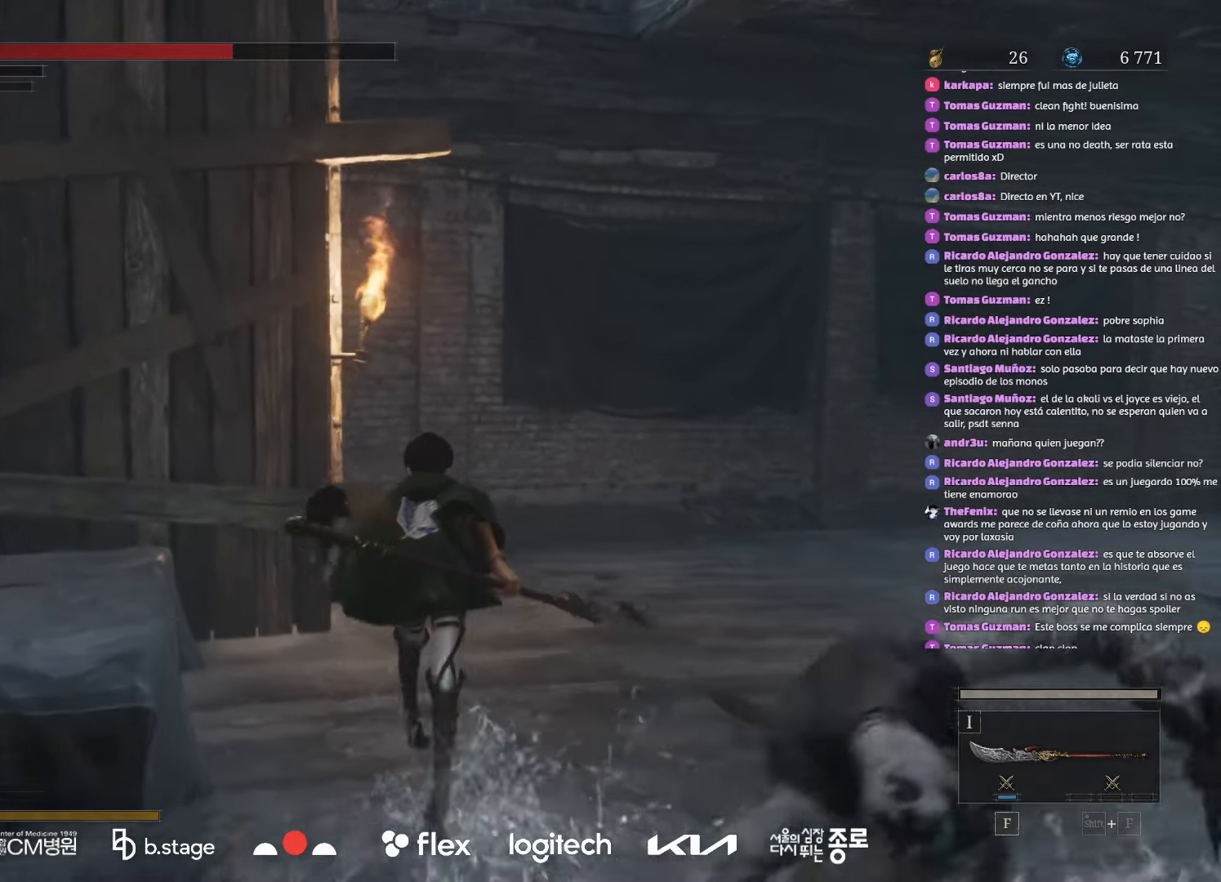
{"keys": ["w"], "mouse": ["left"], "events": []}
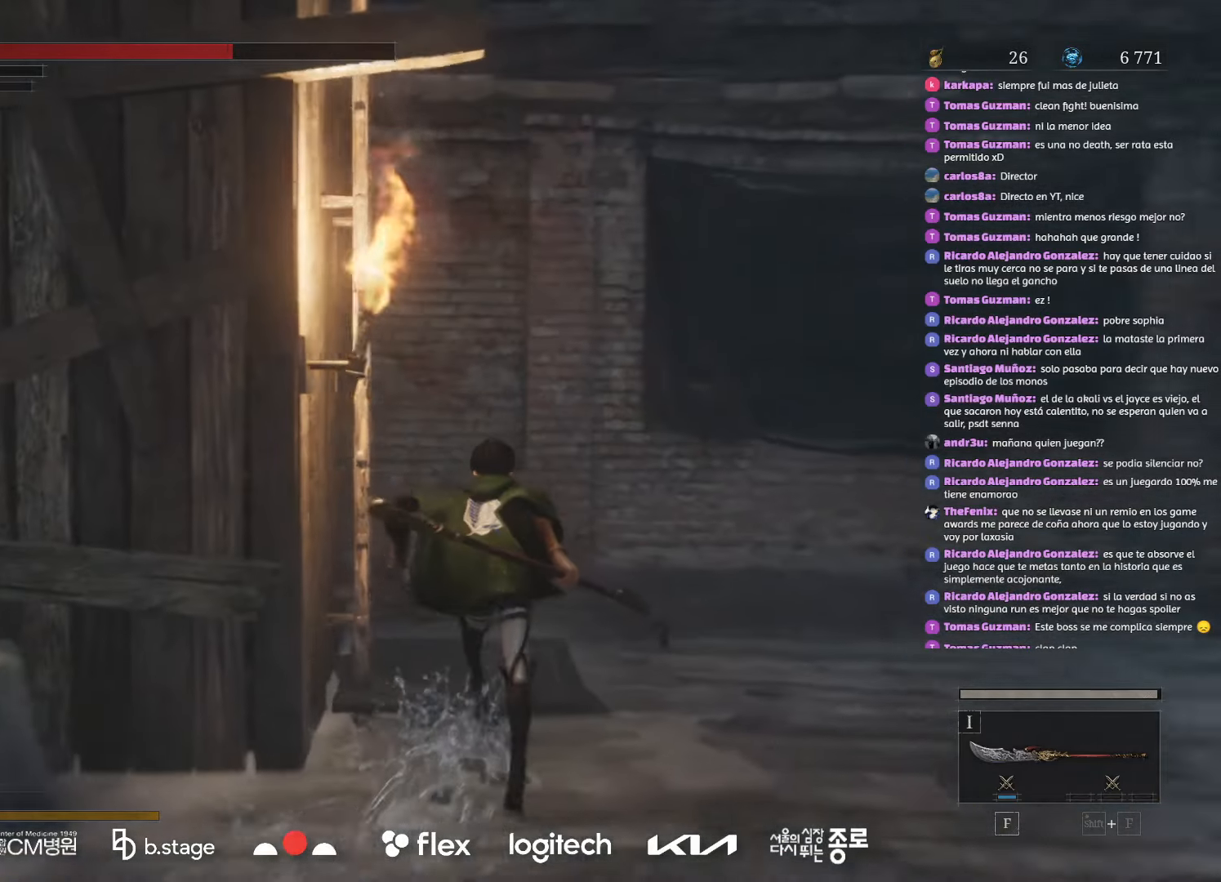
{"keys": ["w"], "mouse": ["left"], "events": [[16, "r", "down"], [100, "r", "up"], [183, "r", "down"], [300, "r", "up"], [366, "r", "down"], [466, "r", "up"]]}
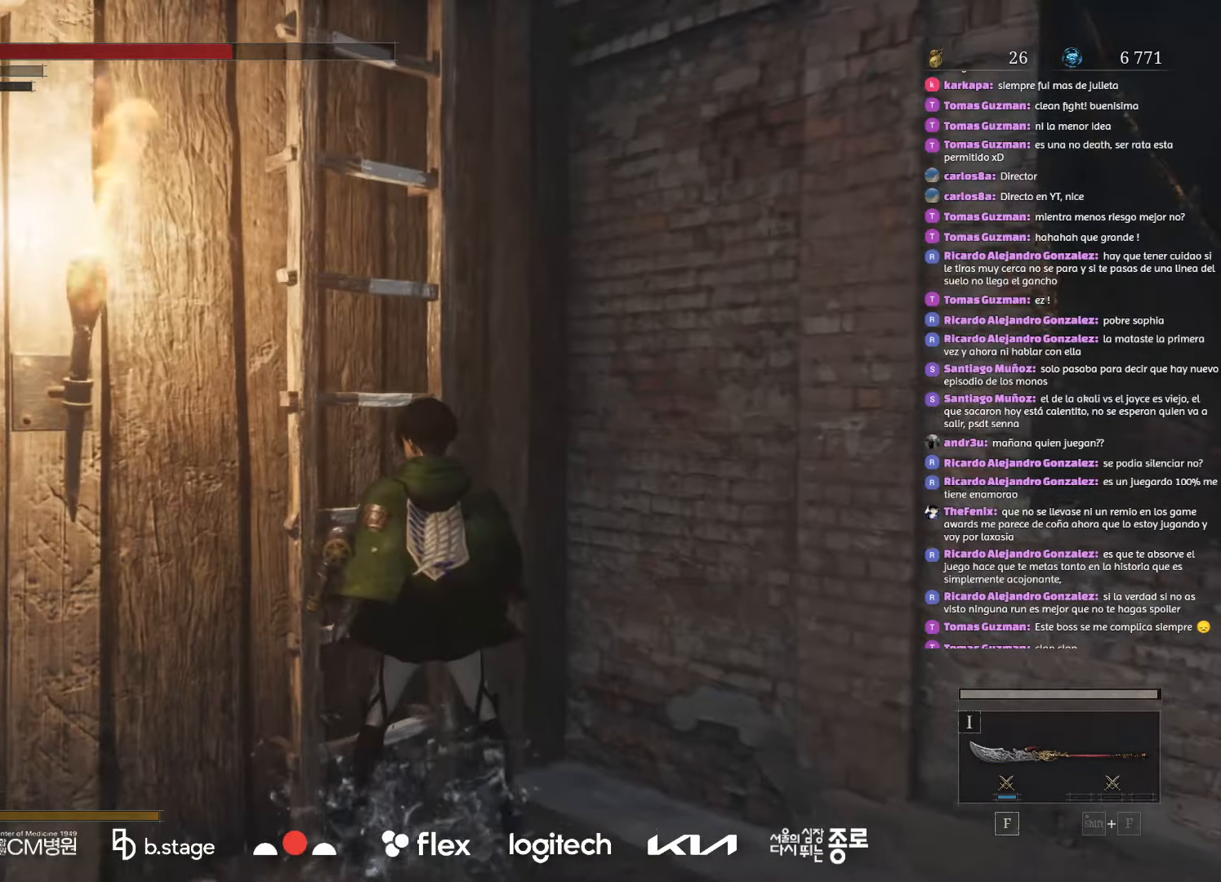
{"keys": ["w"], "mouse": ["left"], "events": []}
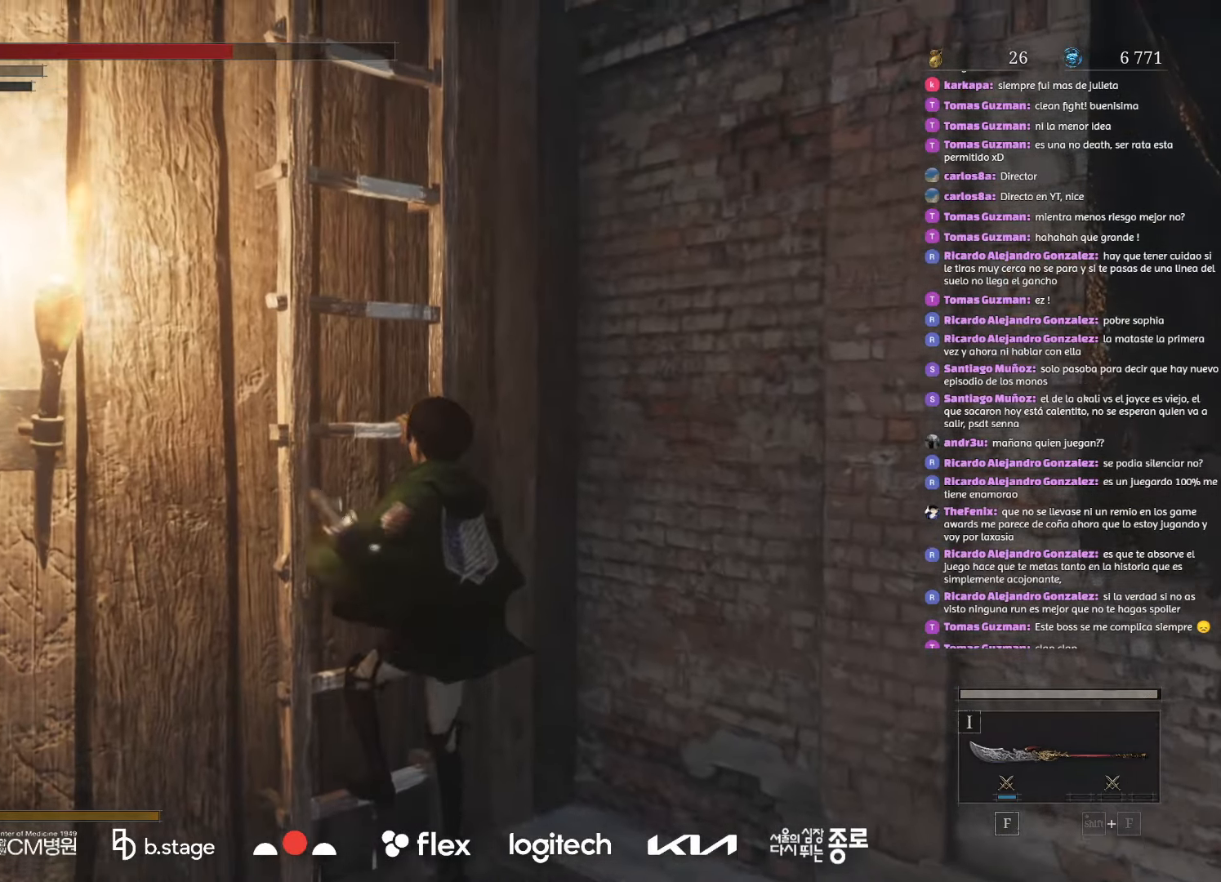
{"keys": ["w"], "mouse": ["left"], "events": []}
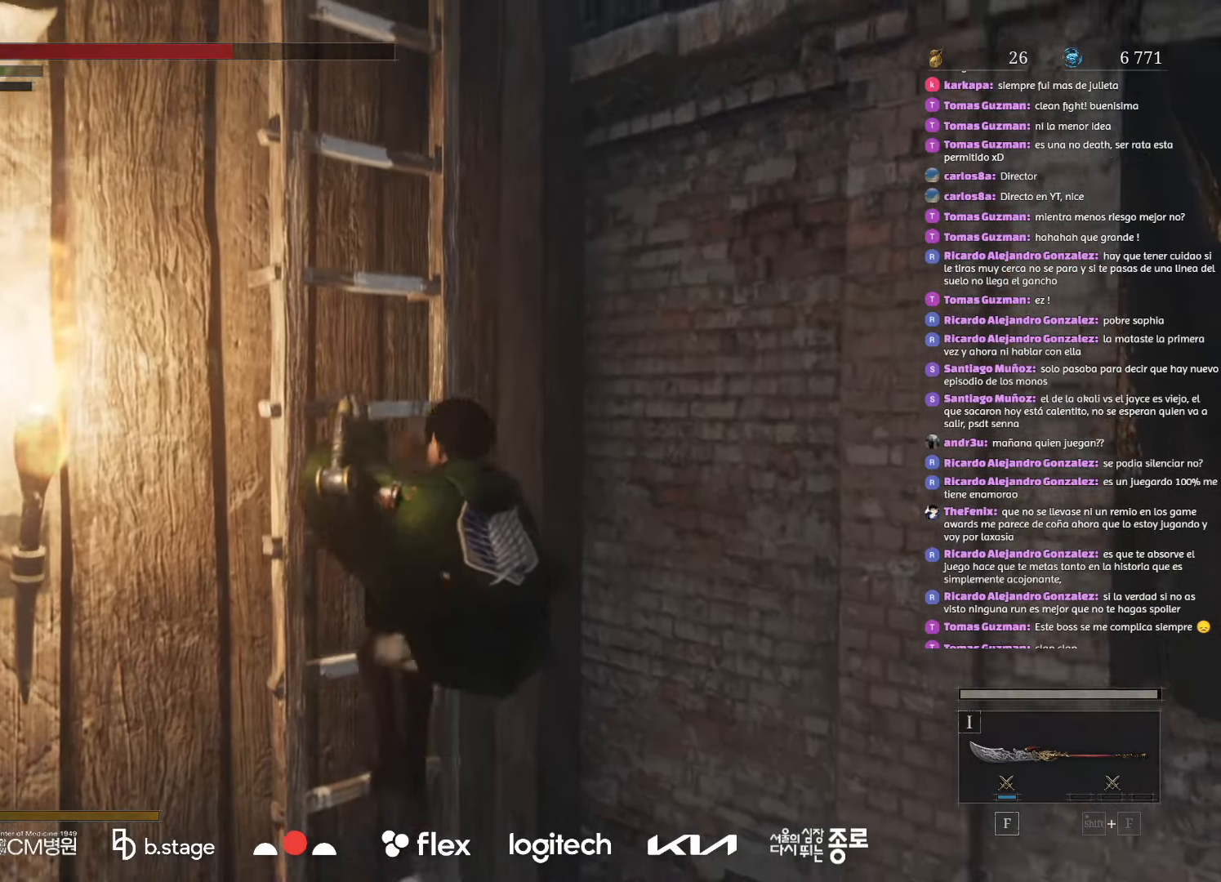
{"keys": ["w"], "mouse": ["left"], "events": []}
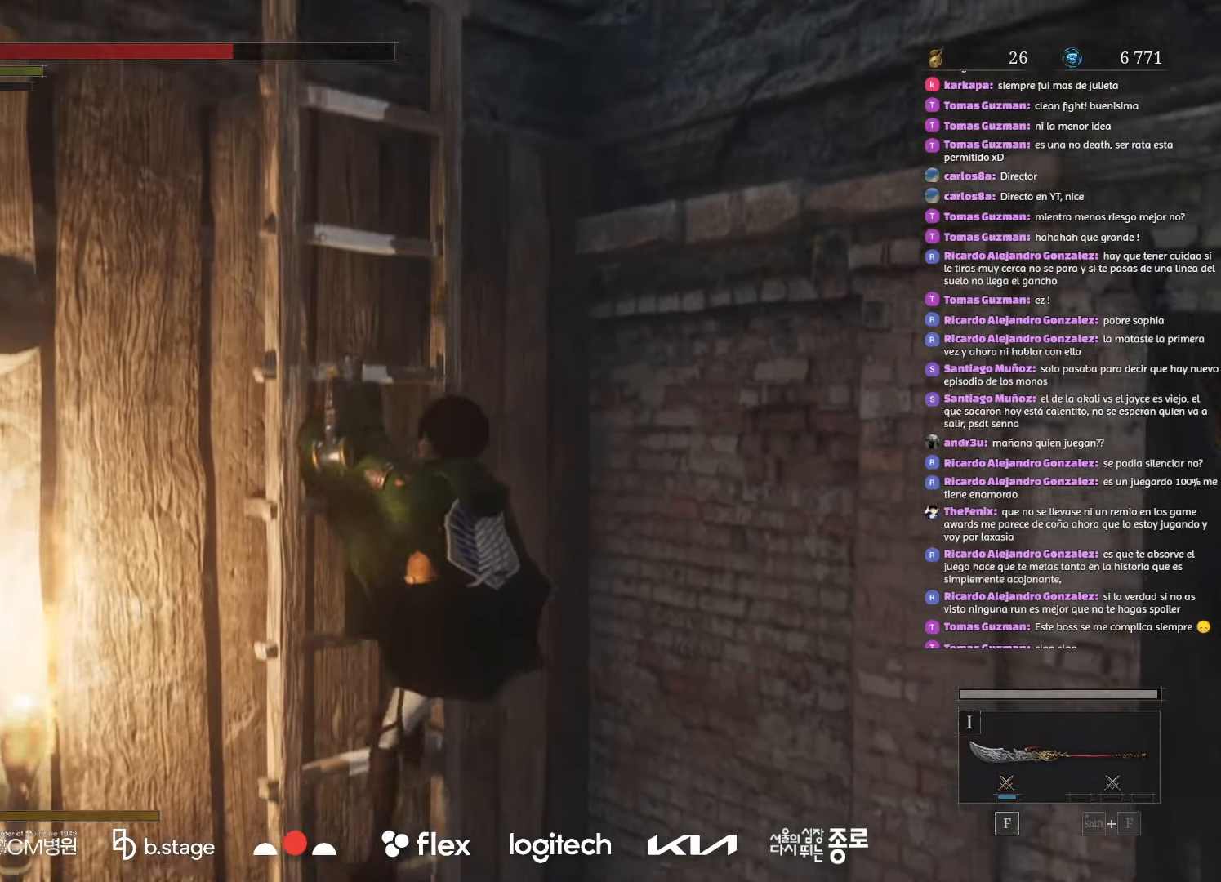
{"keys": ["w"], "mouse": ["left"], "events": []}
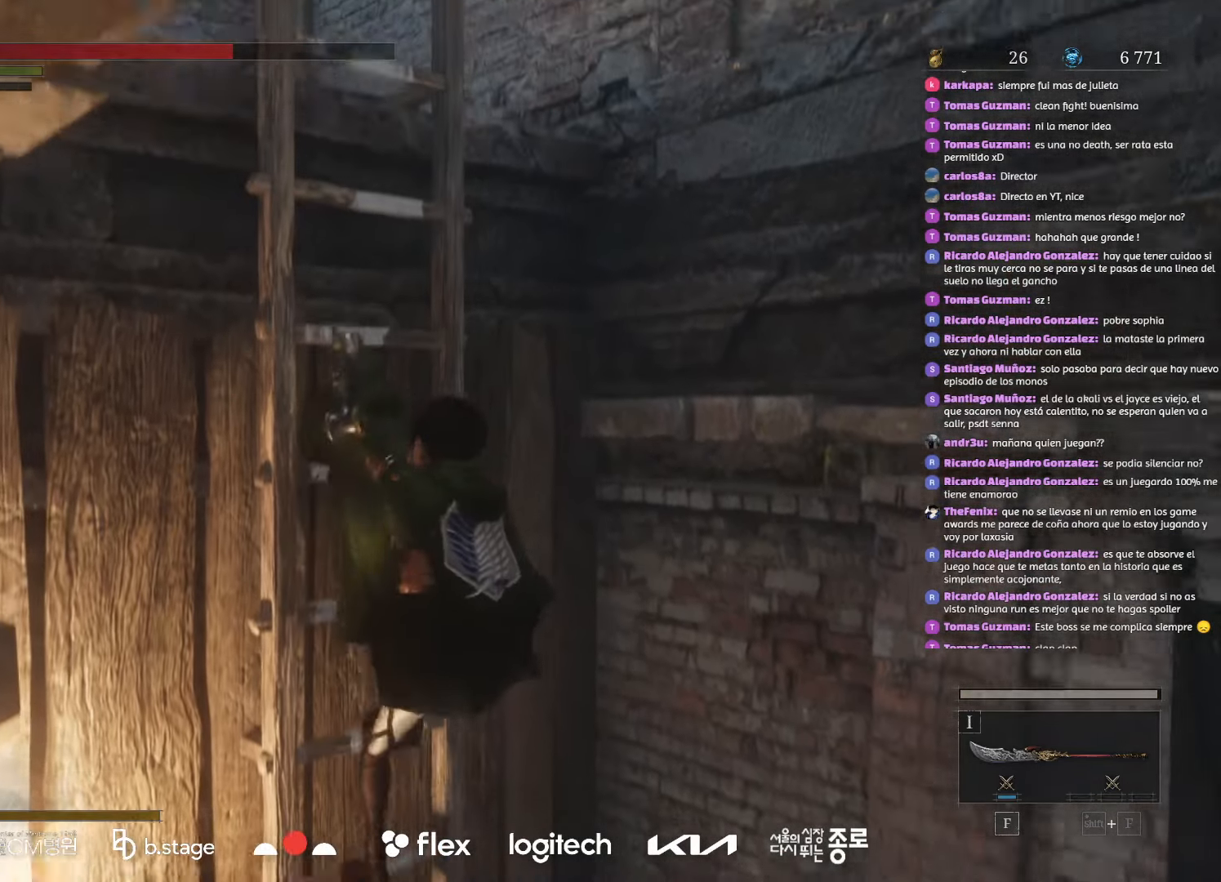
{"keys": ["w"], "mouse": ["left"], "events": []}
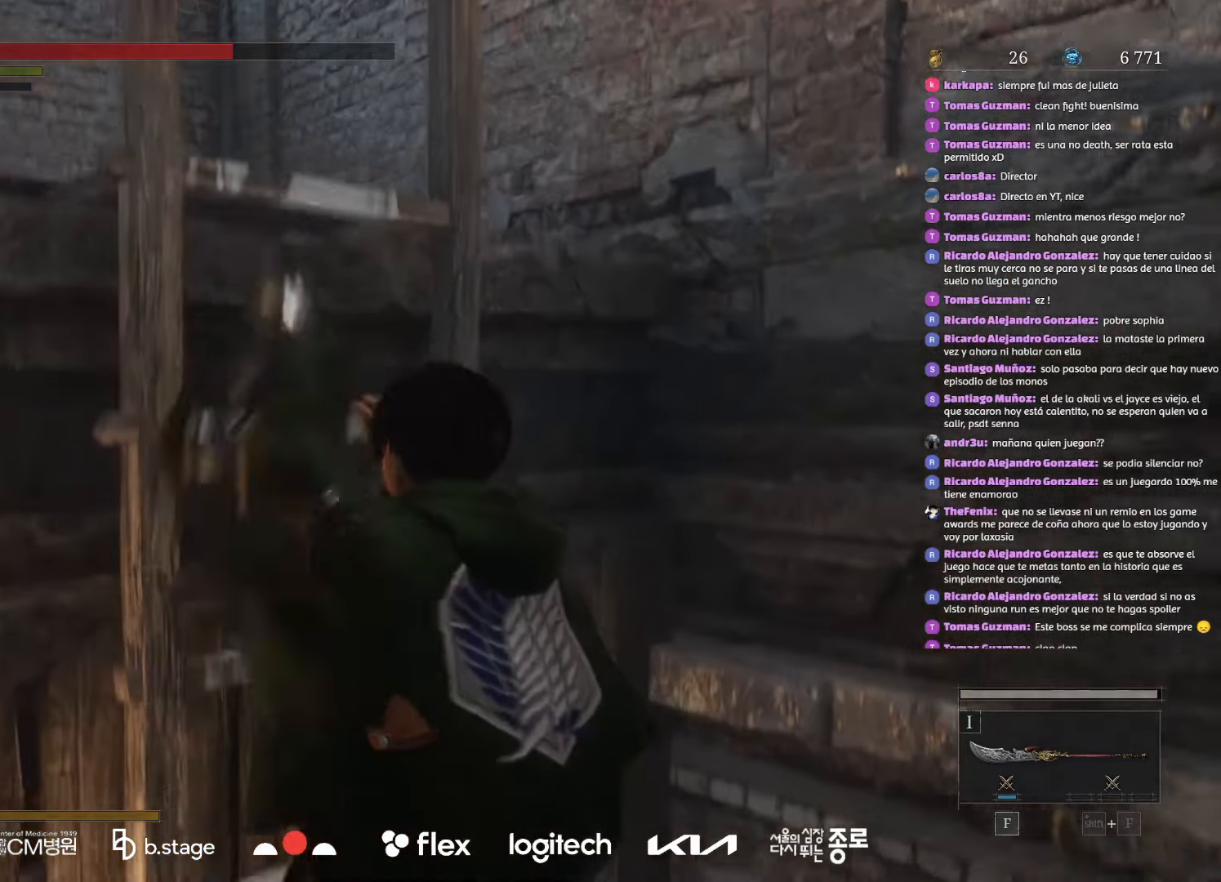
{"keys": ["w"], "mouse": ["left"], "events": []}